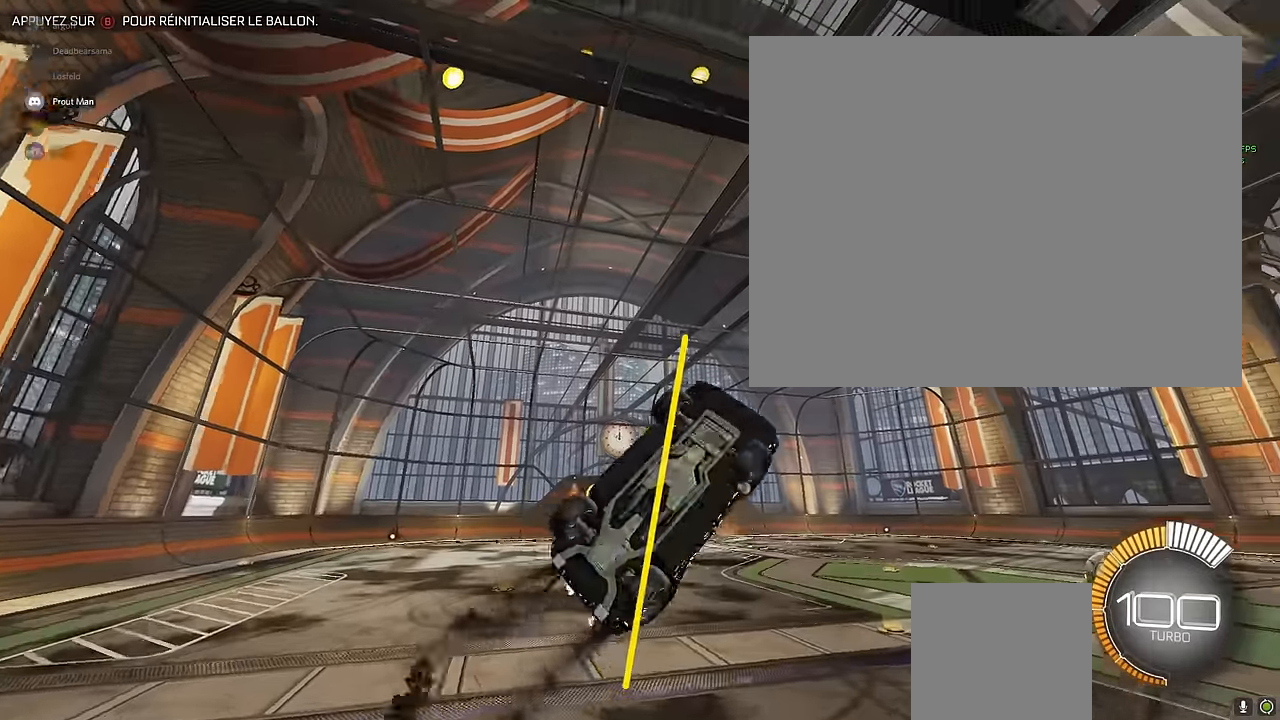
Gameplay with a controller (Xbox layout); each line is a JSON object with the inputs held at the frame after it. "events" lists button and stick changes between this image and that frame as [ms after this image, input, new state], when the widget could be followed in between. Not read: DPAD_DOWN DPAD_LEFT DPAD_RIGHT DPAD_UP L3 R3 SELECT START right_stick.
{"buttons": ["X"], "left_stick": "up", "events": [[208, "L1", "up"]]}
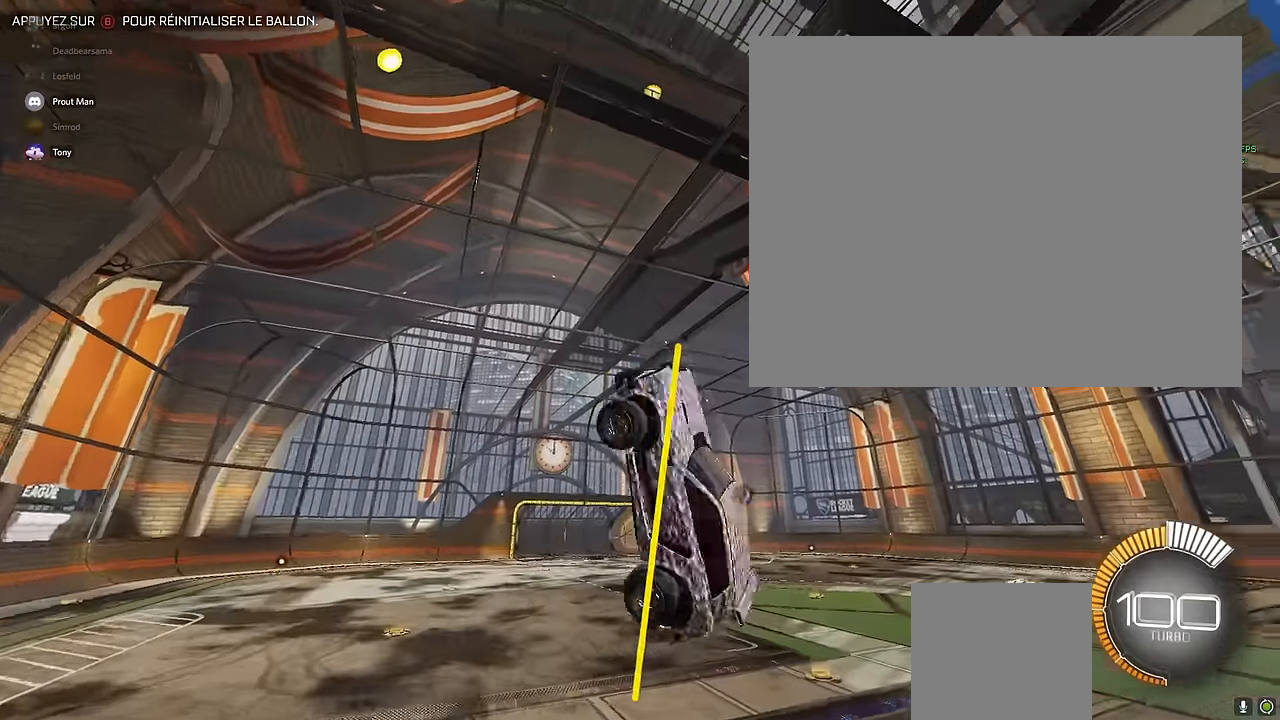
{"buttons": ["X"], "left_stick": "up", "events": []}
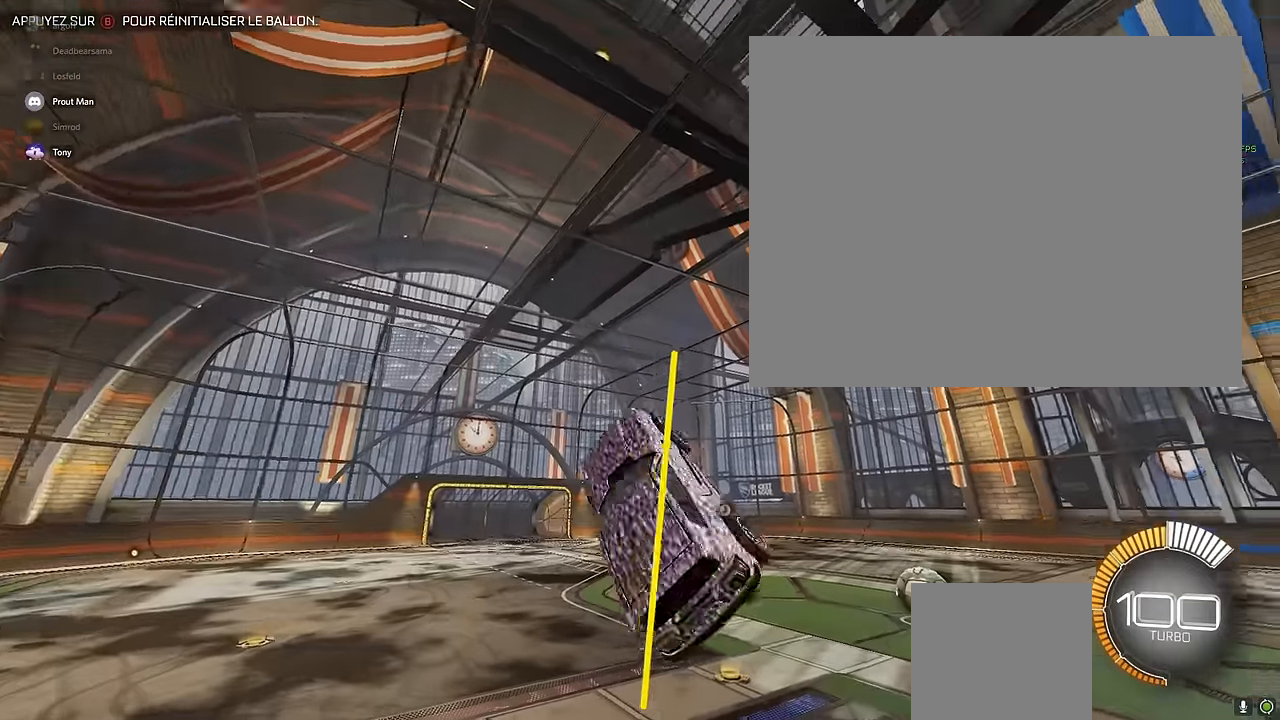
{"buttons": ["X", "L1"], "left_stick": "up", "events": [[250, "L1", "down"]]}
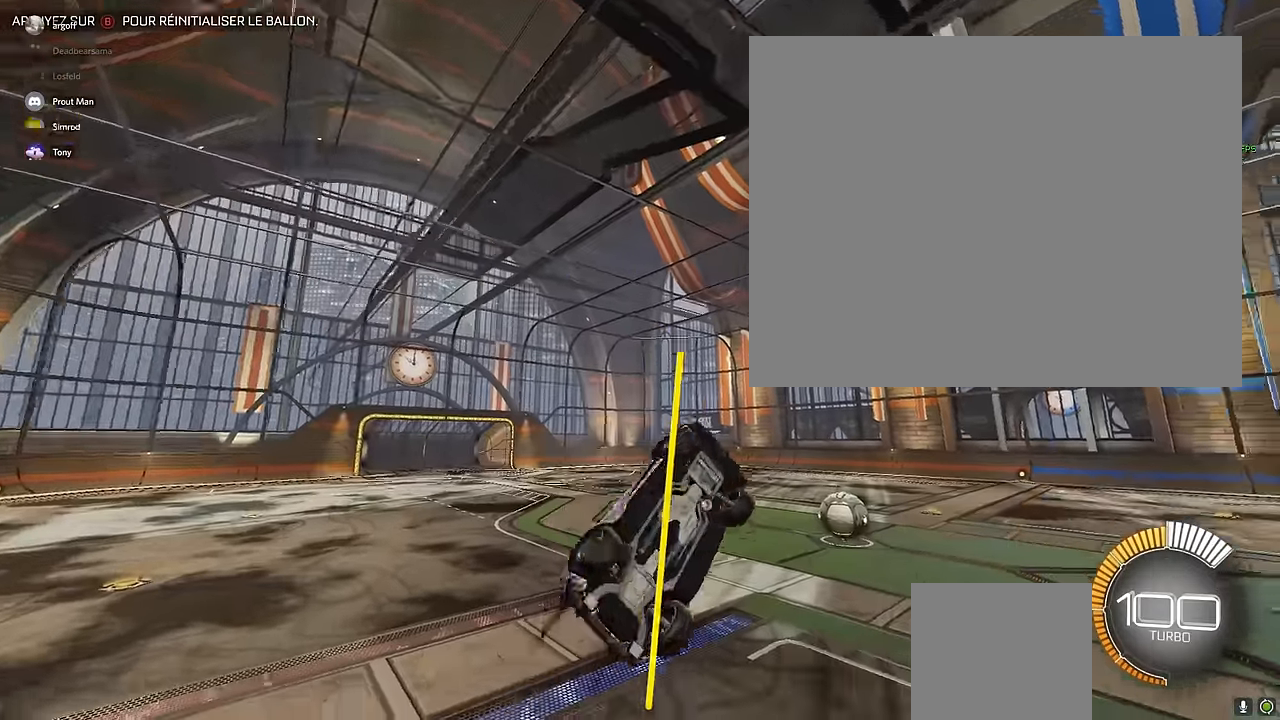
{"buttons": ["X", "L1"], "left_stick": "up", "events": []}
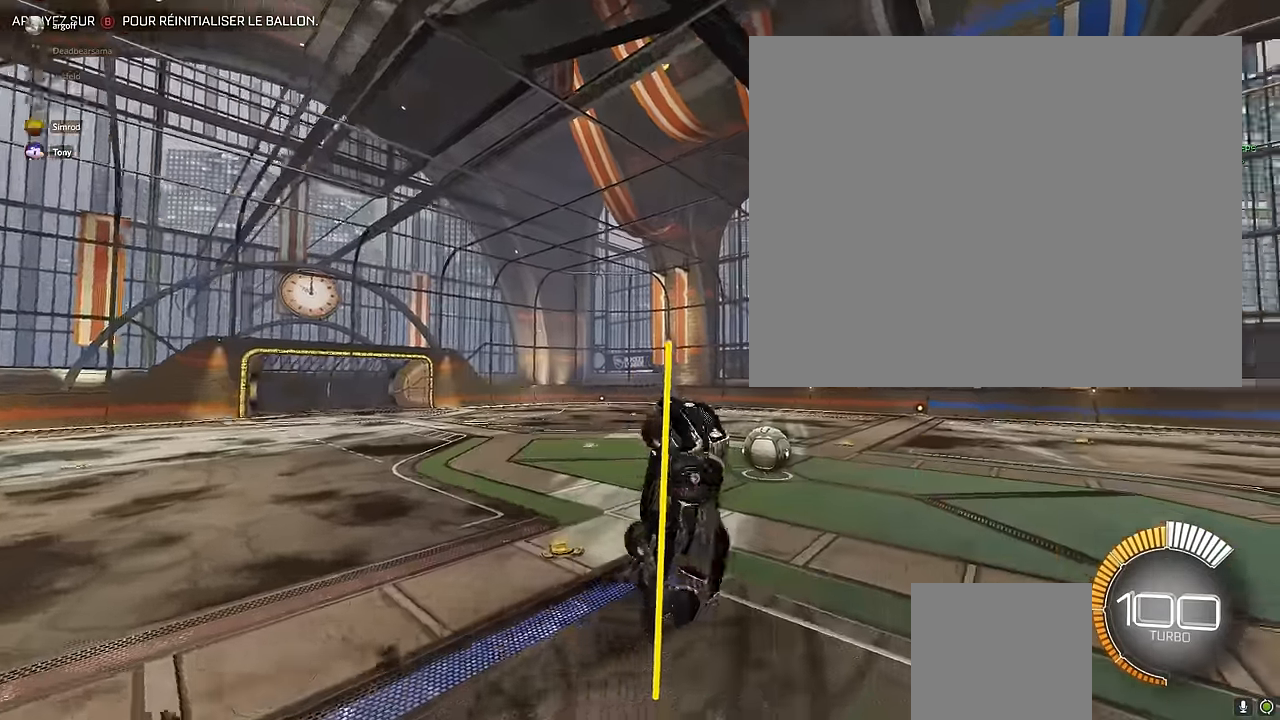
{"buttons": ["X"], "left_stick": "up", "events": [[416, "L1", "up"]]}
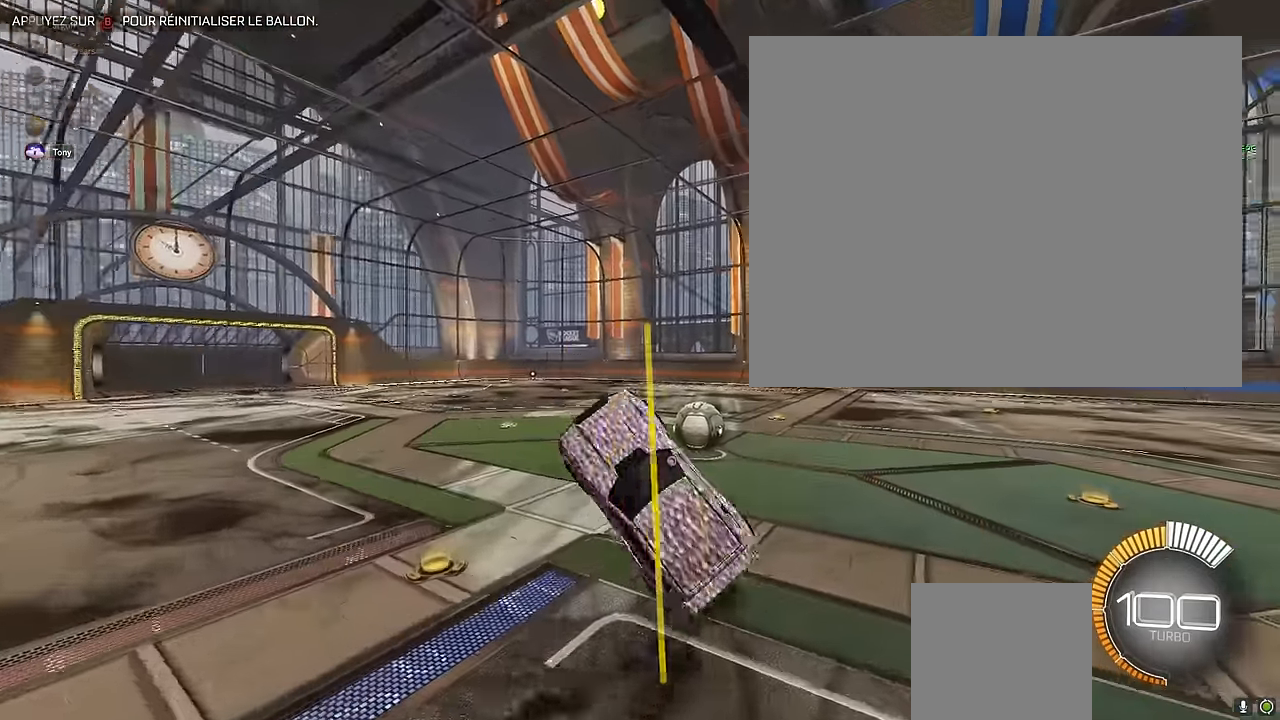
{"buttons": ["R2"], "left_stick": "center", "events": [[83, "X", "up"], [250, "left_stick", "center"], [416, "R2", "down"]]}
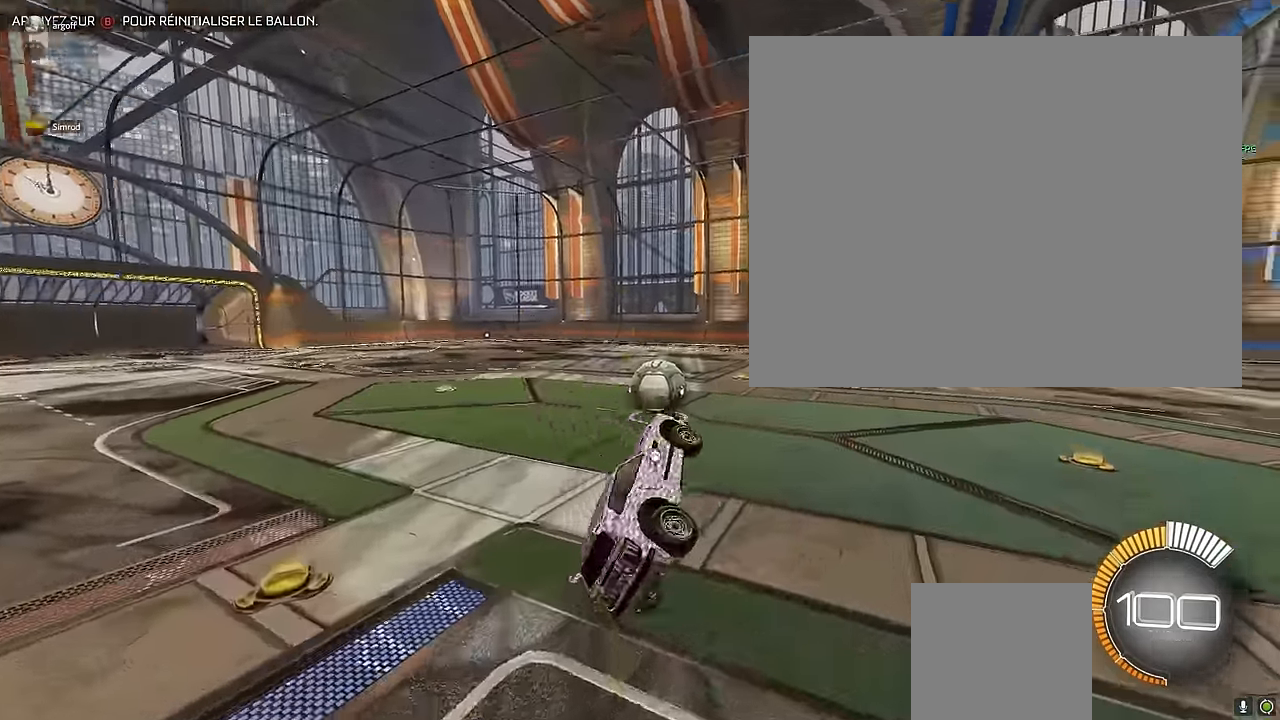
{"buttons": ["R2"], "left_stick": "center", "events": []}
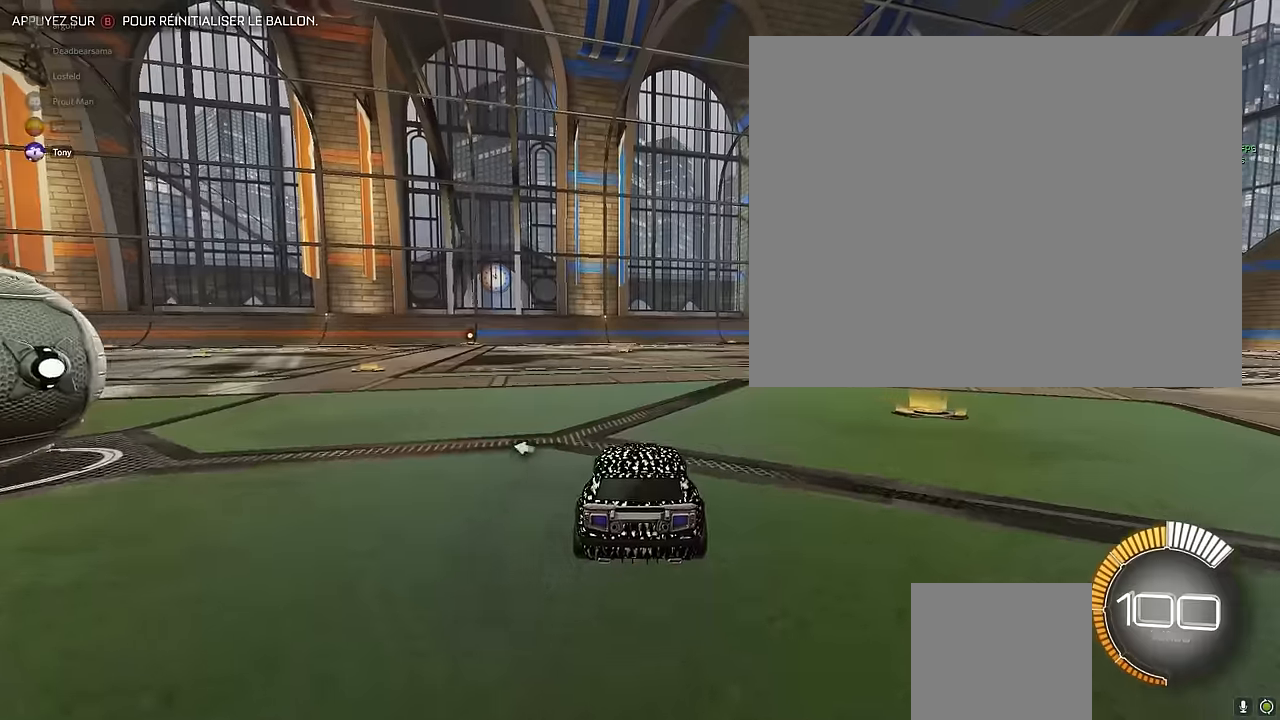
{"buttons": ["R2"], "left_stick": "center", "events": [[125, "A", "down"], [125, "left_stick", "down"], [458, "A", "up"], [458, "left_stick", "center"]]}
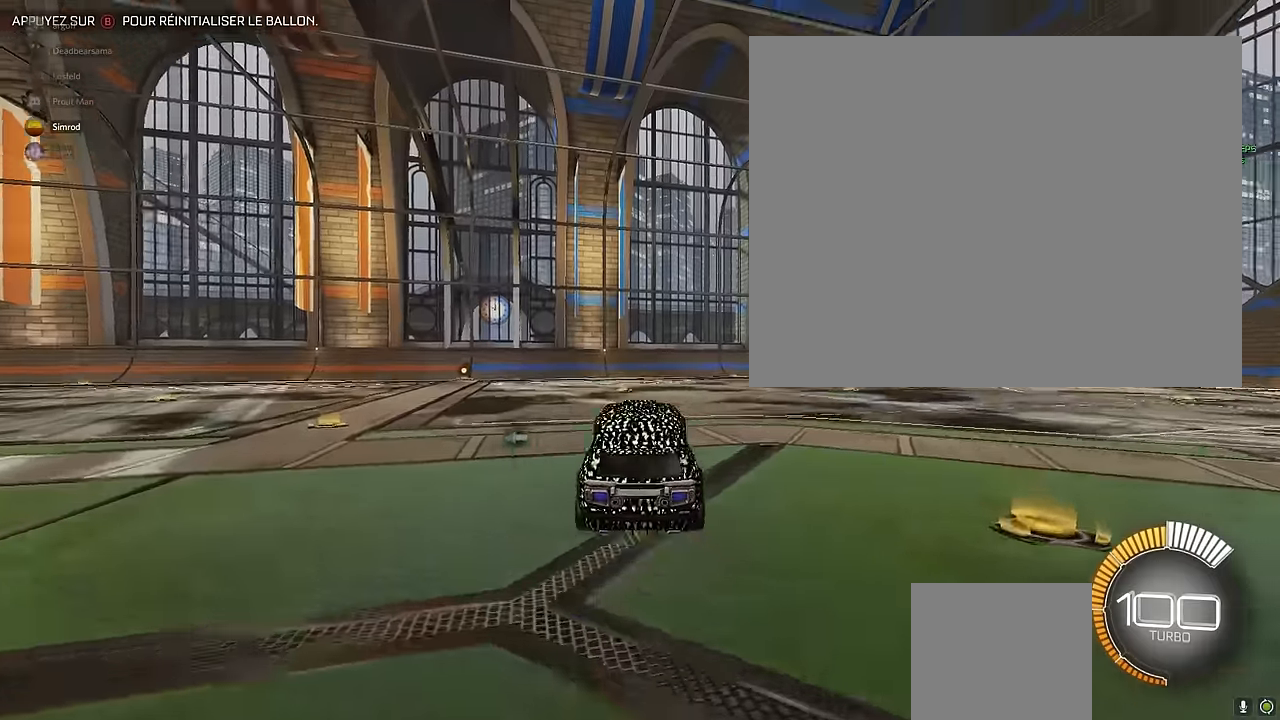
{"buttons": ["X", "L1", "R2"], "left_stick": "down", "events": [[291, "left_stick", "down"], [375, "X", "down"], [416, "L1", "down"]]}
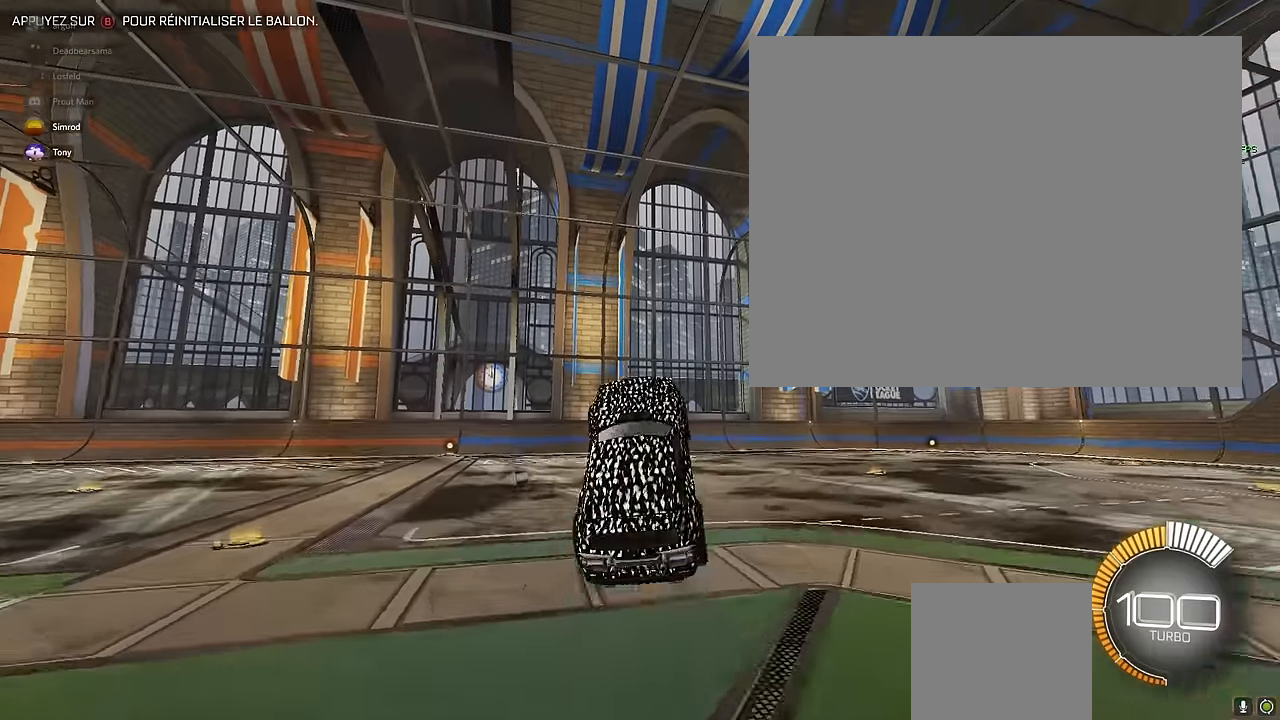
{"buttons": ["X", "L1", "R2"], "left_stick": "down", "events": []}
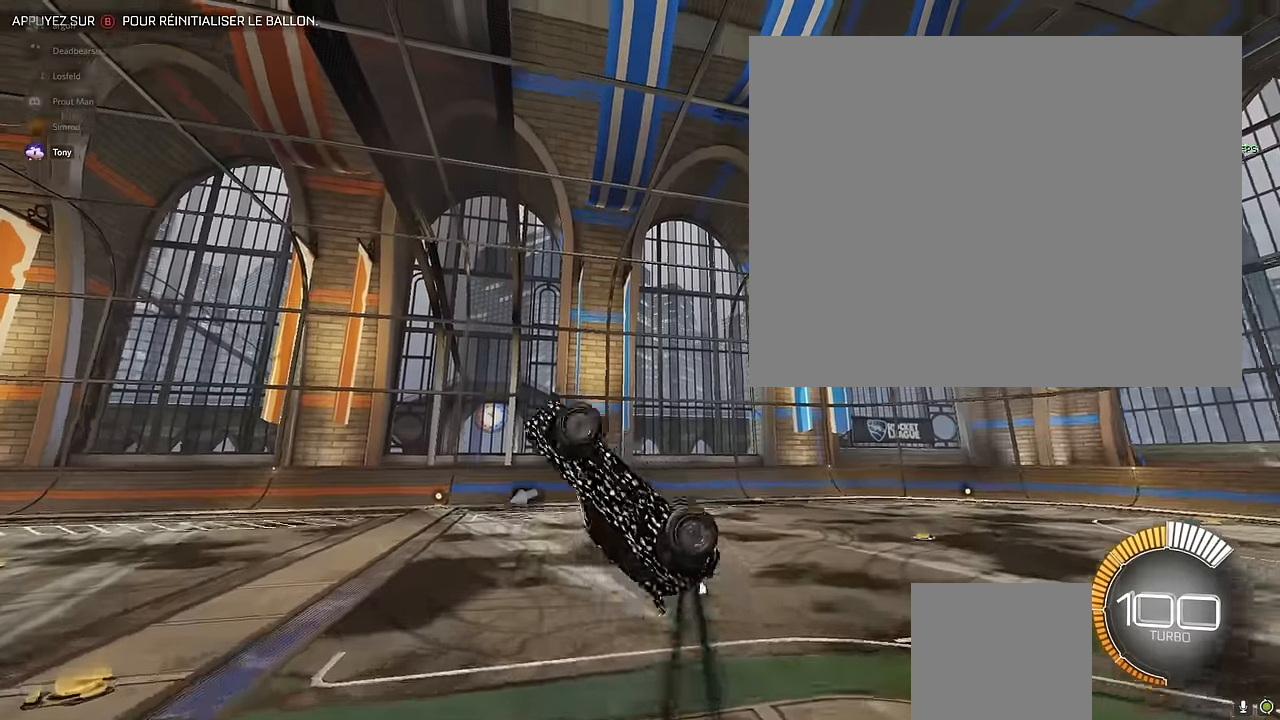
{"buttons": ["X", "L1", "R2"], "left_stick": "down", "events": []}
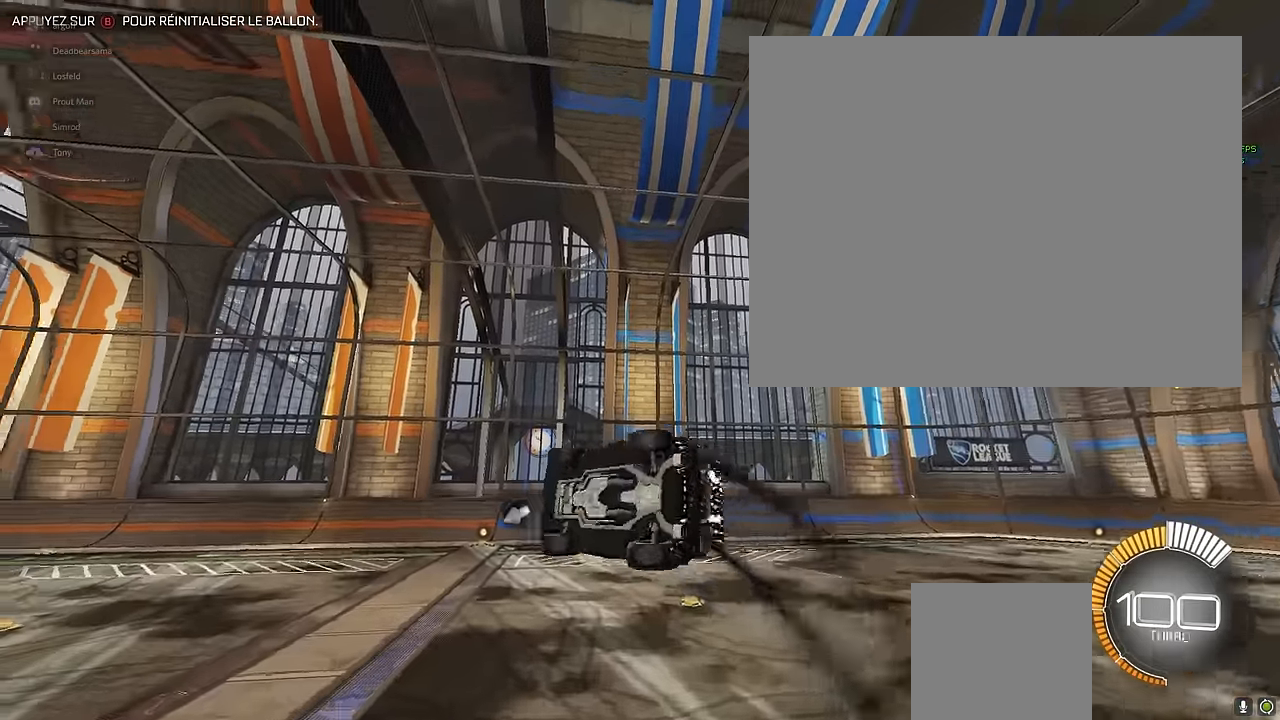
{"buttons": ["X", "L1", "R2"], "left_stick": "down", "events": []}
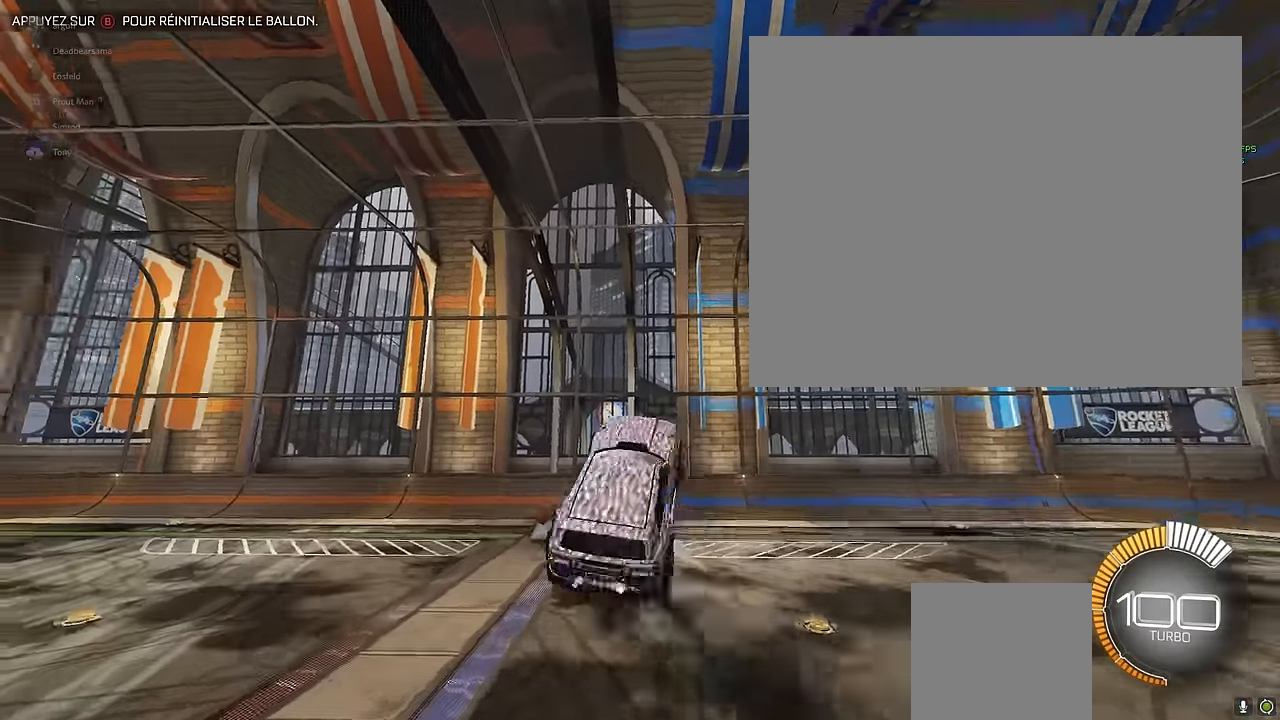
{"buttons": ["X", "L1", "R2"], "left_stick": "down", "events": []}
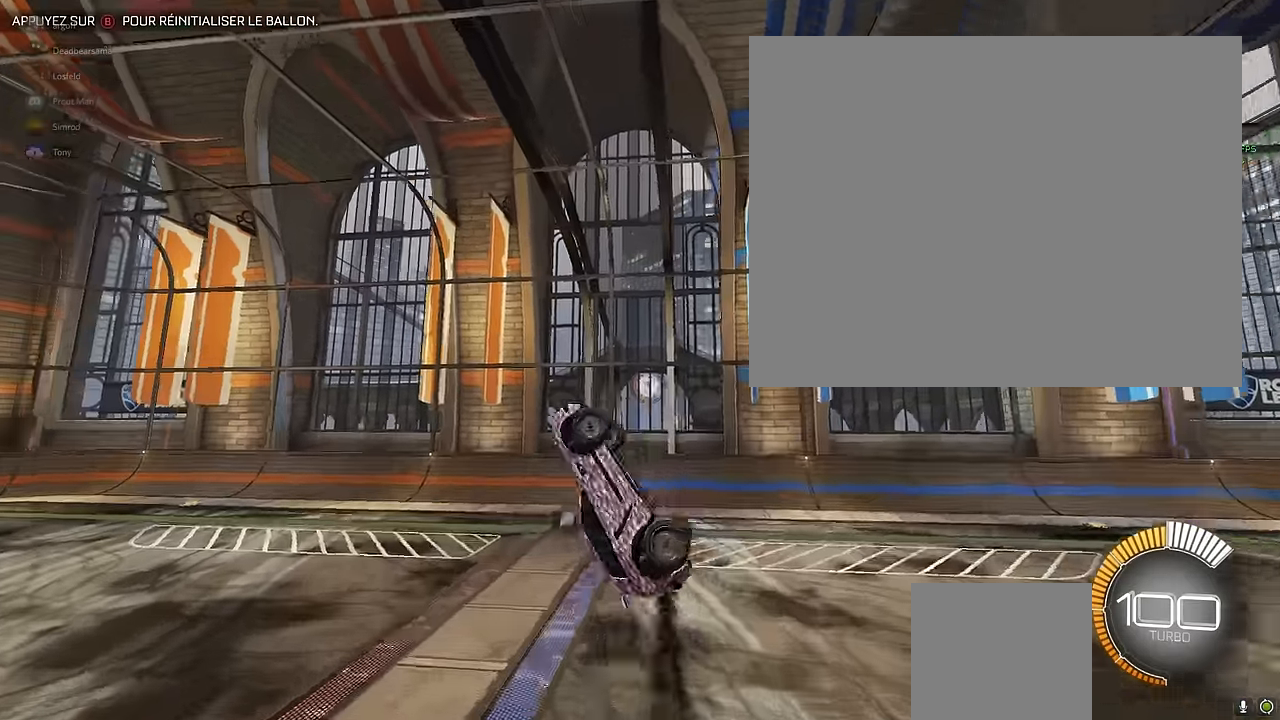
{"buttons": ["X", "L1", "R2"], "left_stick": "down", "events": []}
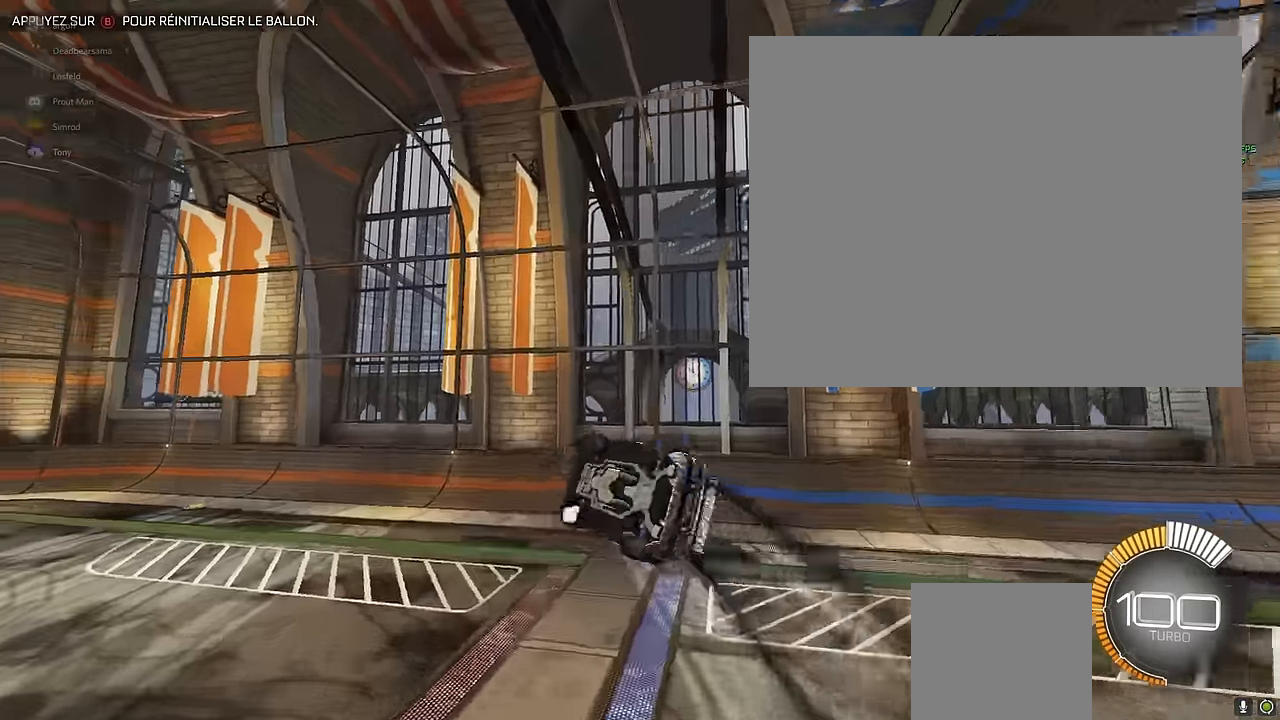
{"buttons": ["X", "L1", "R2"], "left_stick": "down", "events": []}
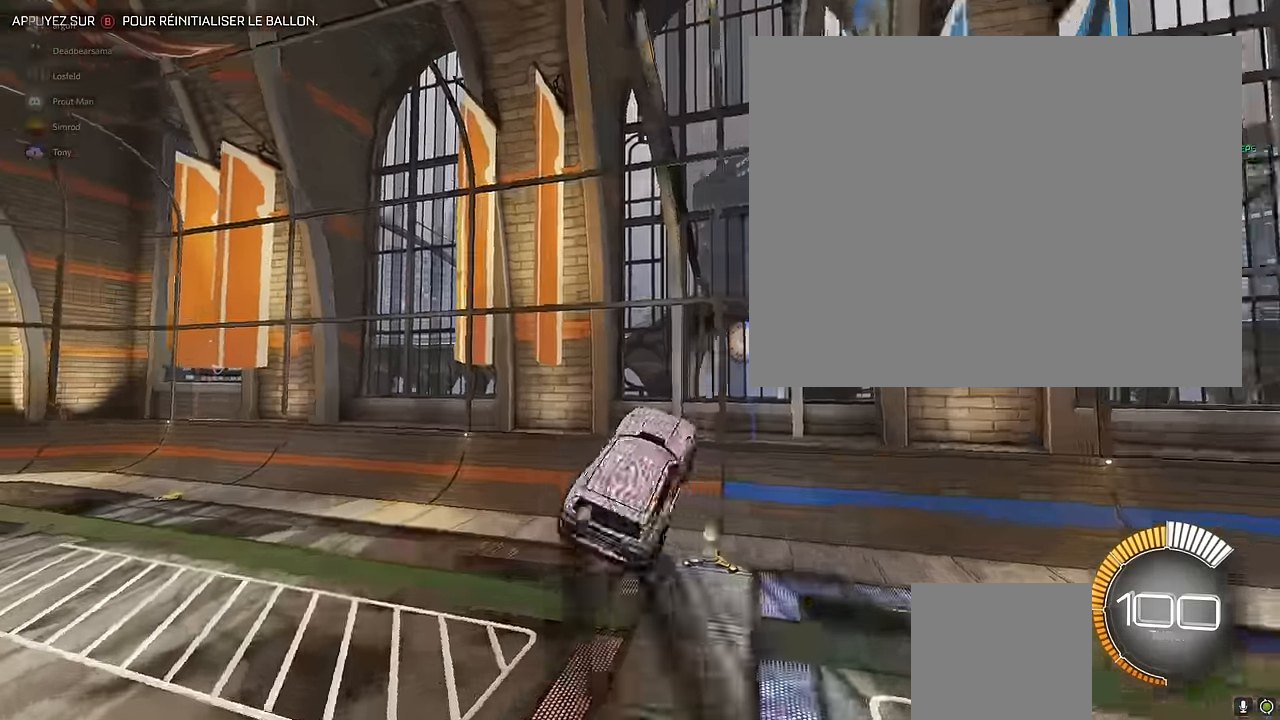
{"buttons": ["R1", "R2"], "left_stick": "down", "events": [[416, "L1", "up"], [500, "R1", "down"], [500, "X", "up"]]}
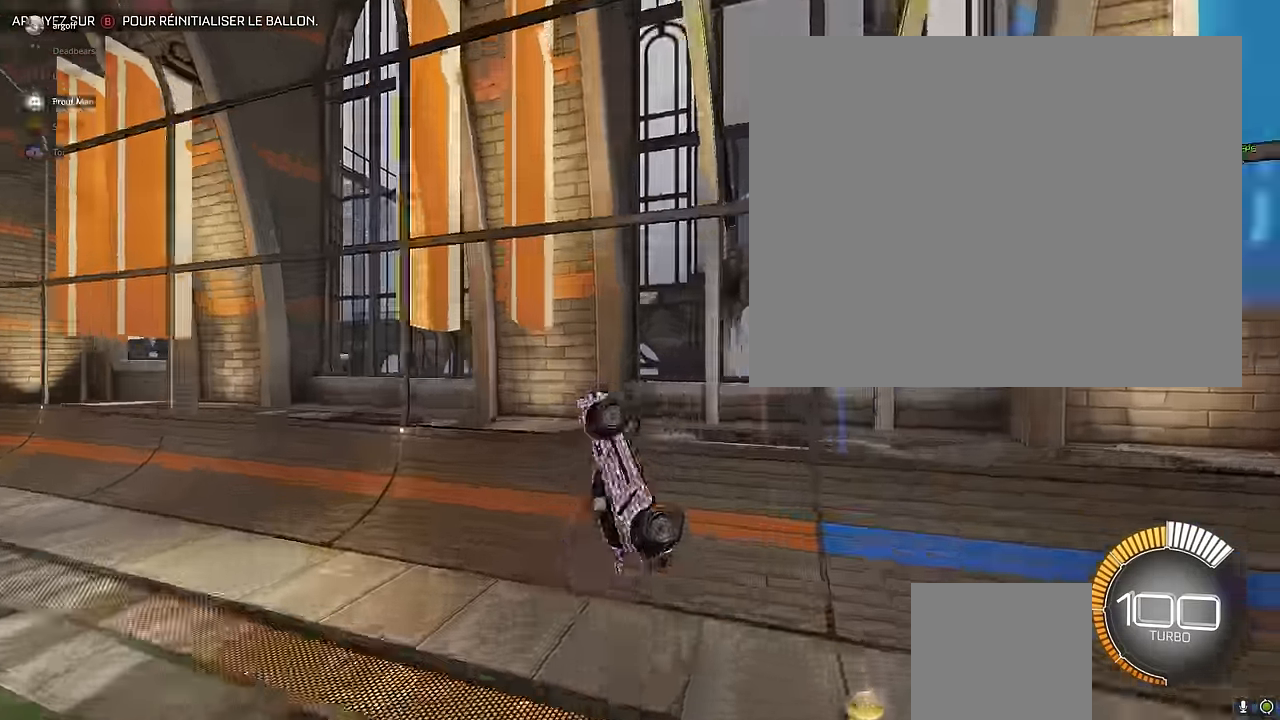
{"buttons": ["R2"], "left_stick": "down", "events": [[416, "R1", "up"]]}
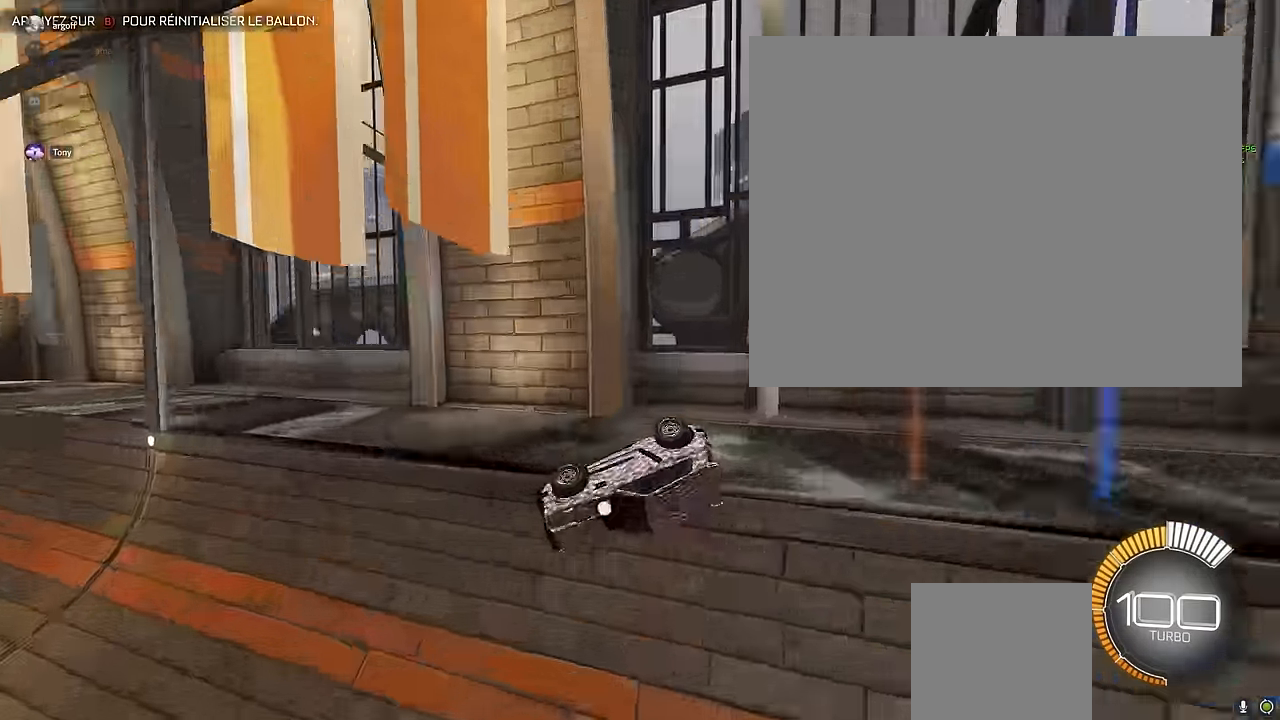
{"buttons": ["R2"], "left_stick": "left", "events": [[333, "left_stick", "down-left"], [500, "left_stick", "left"]]}
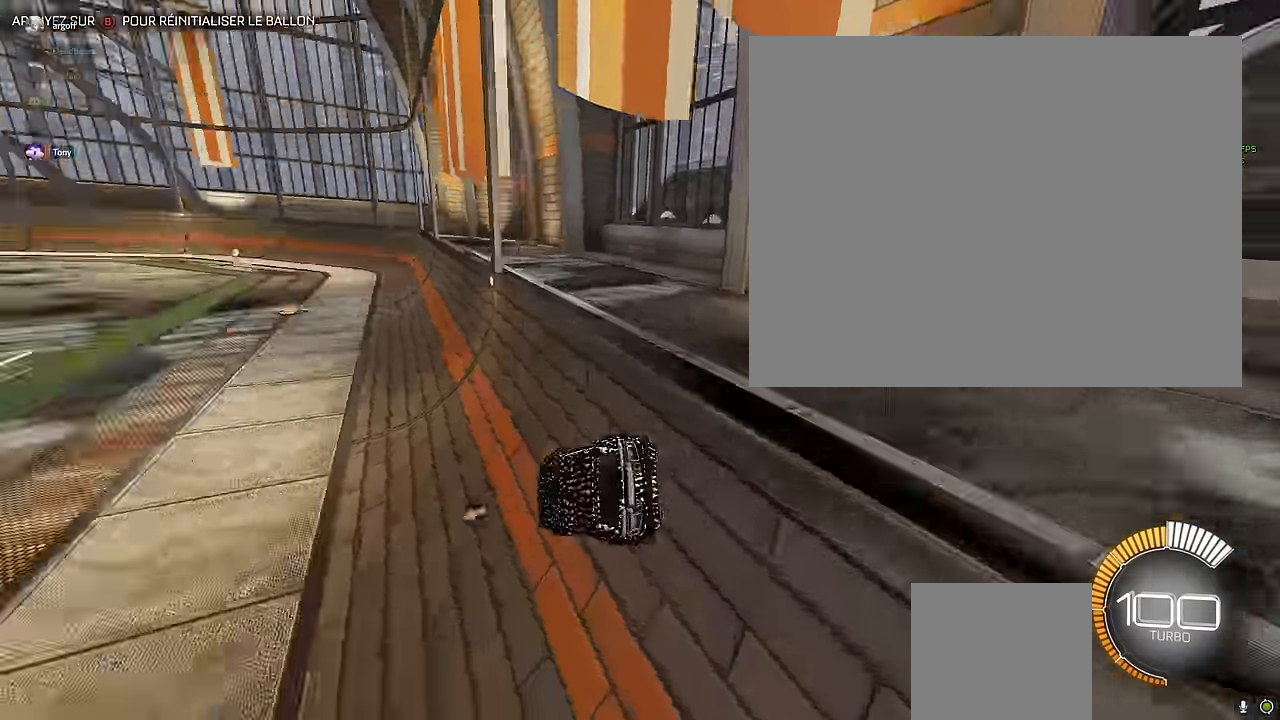
{"buttons": ["R2"], "left_stick": "left", "events": []}
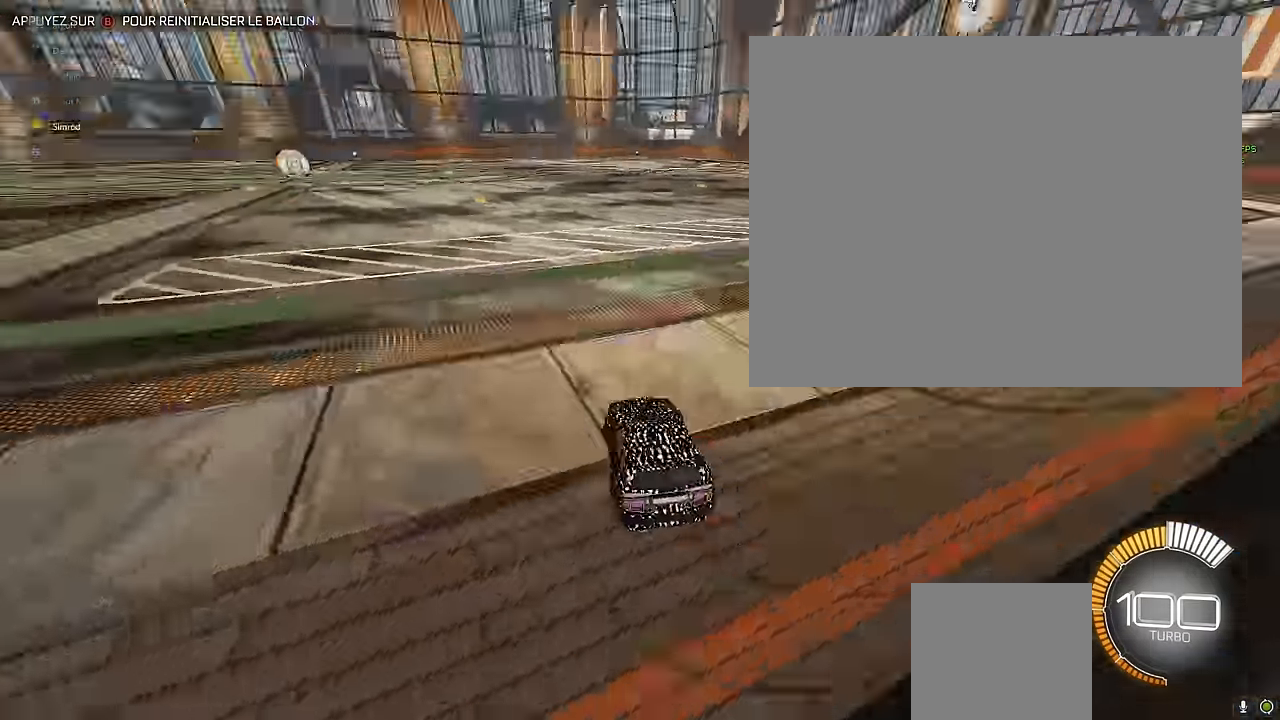
{"buttons": ["L2"], "left_stick": "center", "events": [[166, "R2", "up"], [166, "left_stick", "center"], [375, "L2", "down"]]}
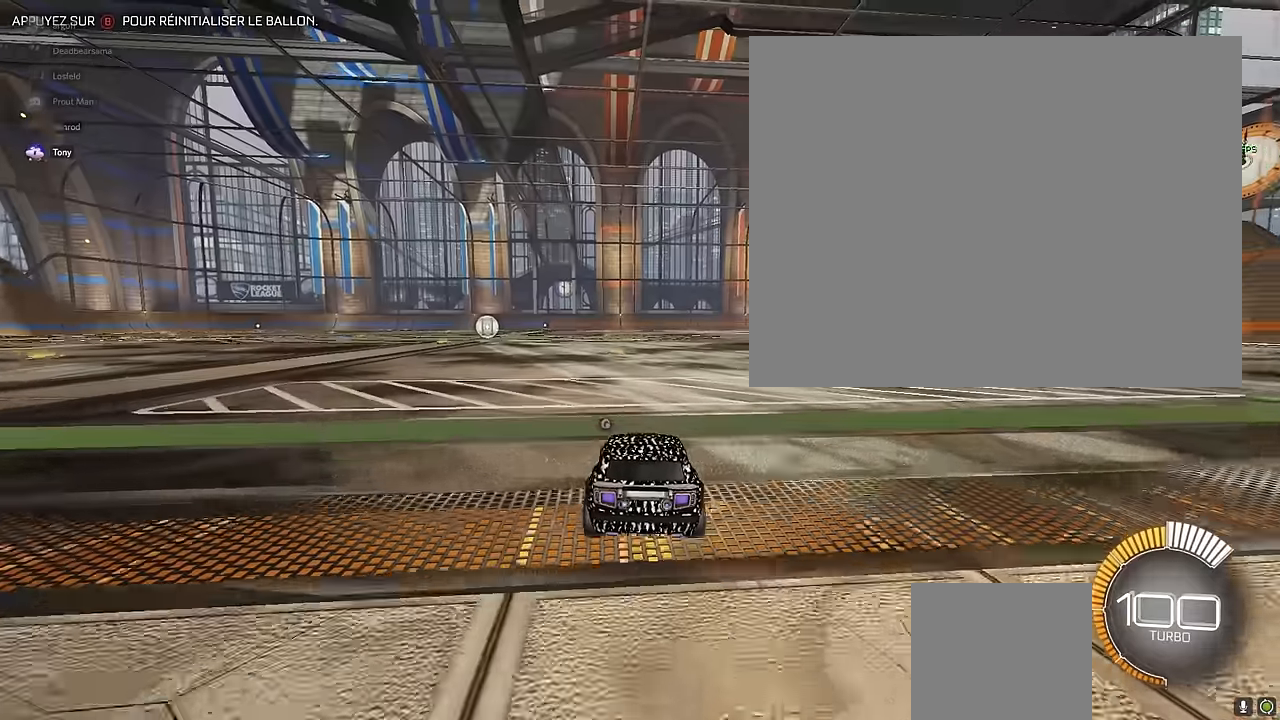
{"buttons": [], "left_stick": "center", "events": [[250, "L2", "up"]]}
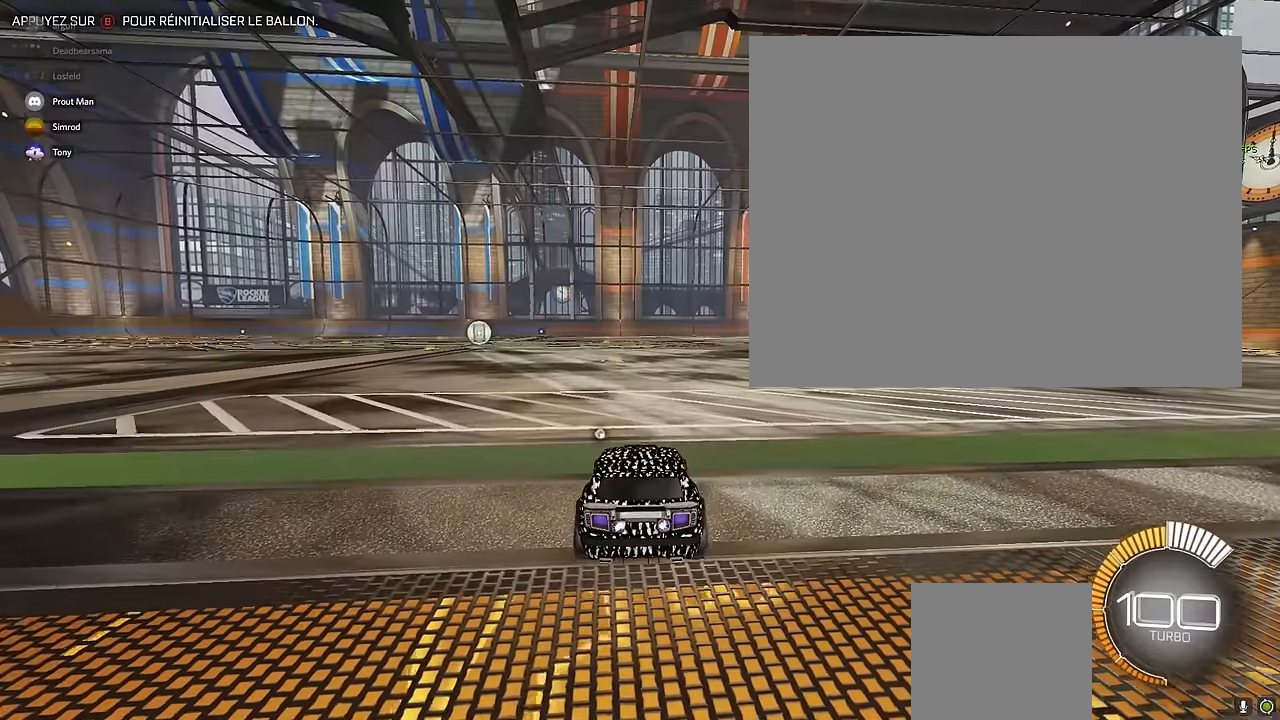
{"buttons": ["R2"], "left_stick": "center", "events": [[41, "R2", "down"]]}
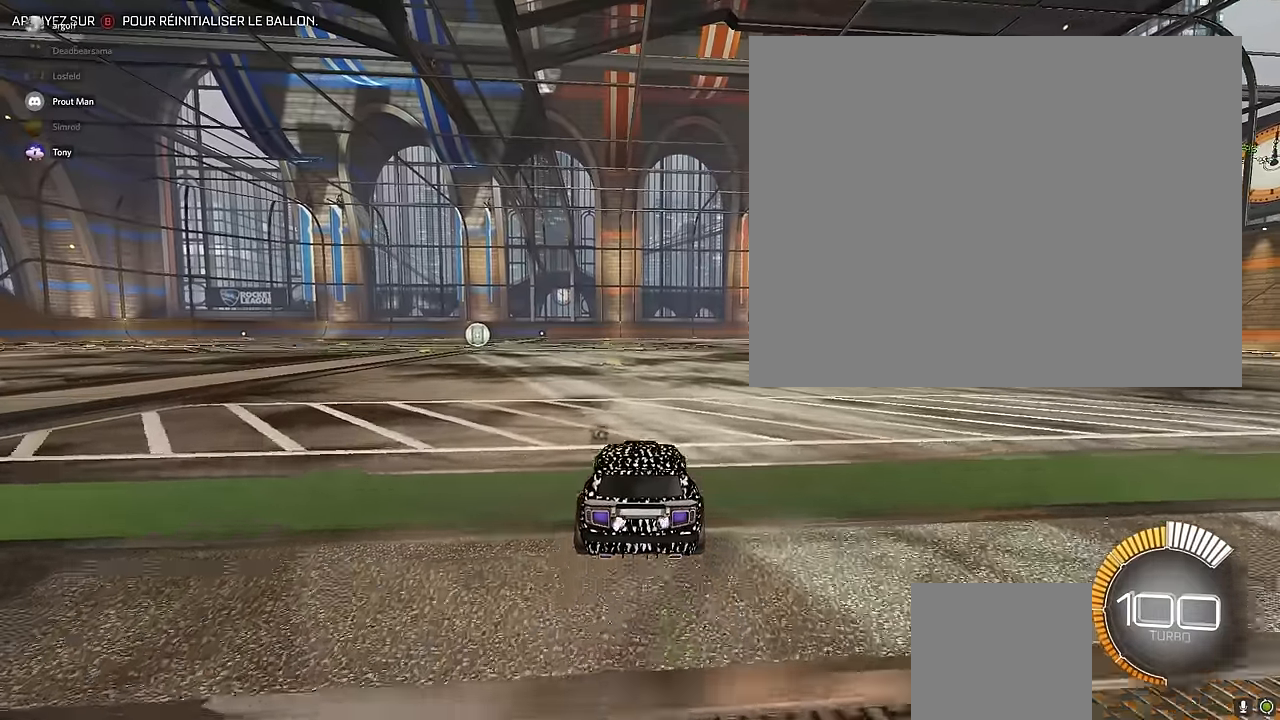
{"buttons": ["R2"], "left_stick": "center", "events": [[41, "A", "down"], [41, "left_stick", "down"], [375, "A", "up"], [458, "left_stick", "center"]]}
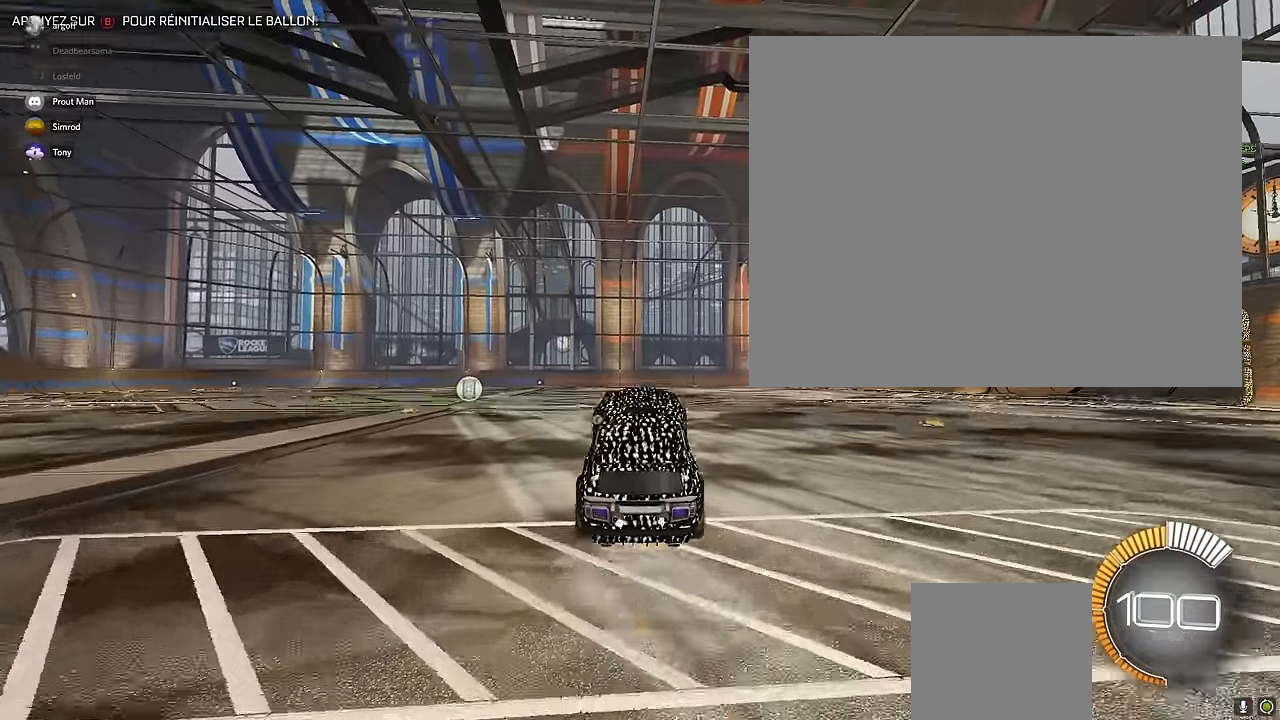
{"buttons": ["X", "L1", "R2"], "left_stick": "down", "events": [[250, "L1", "down"], [250, "X", "down"], [250, "left_stick", "down"]]}
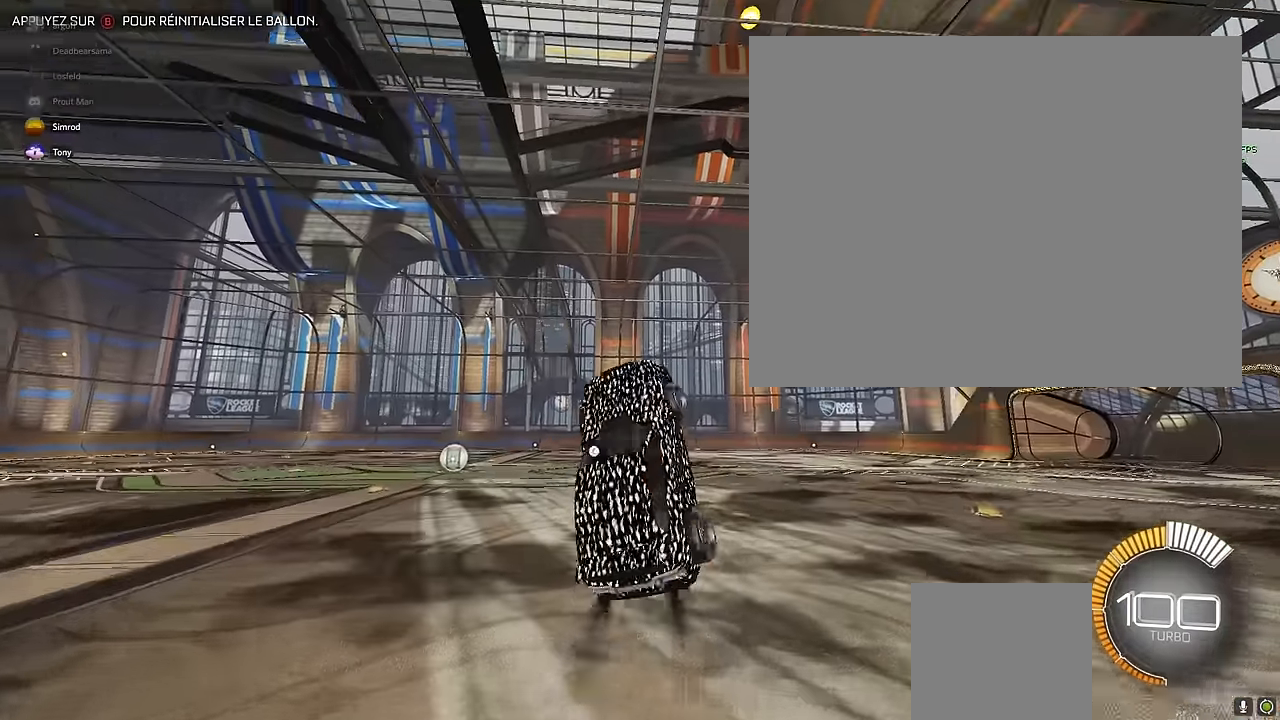
{"buttons": ["X", "L1", "R2"], "left_stick": "down", "events": []}
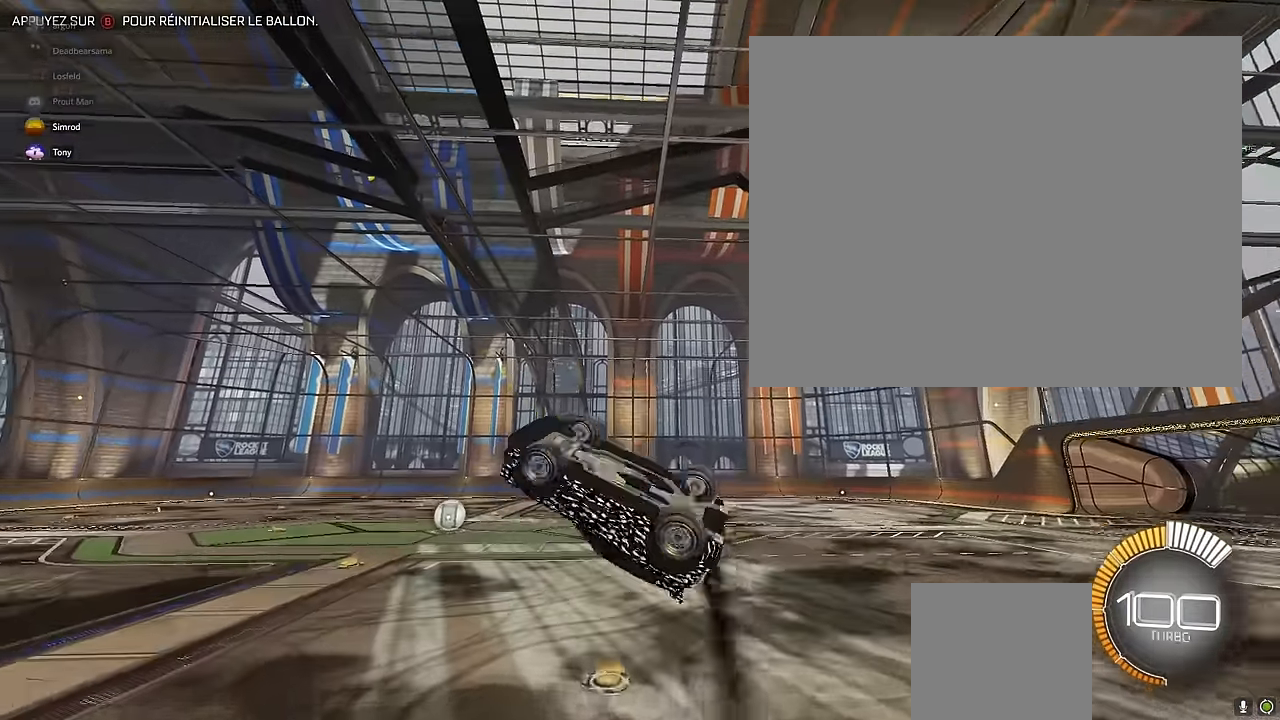
{"buttons": ["X", "L1", "R2"], "left_stick": "down", "events": []}
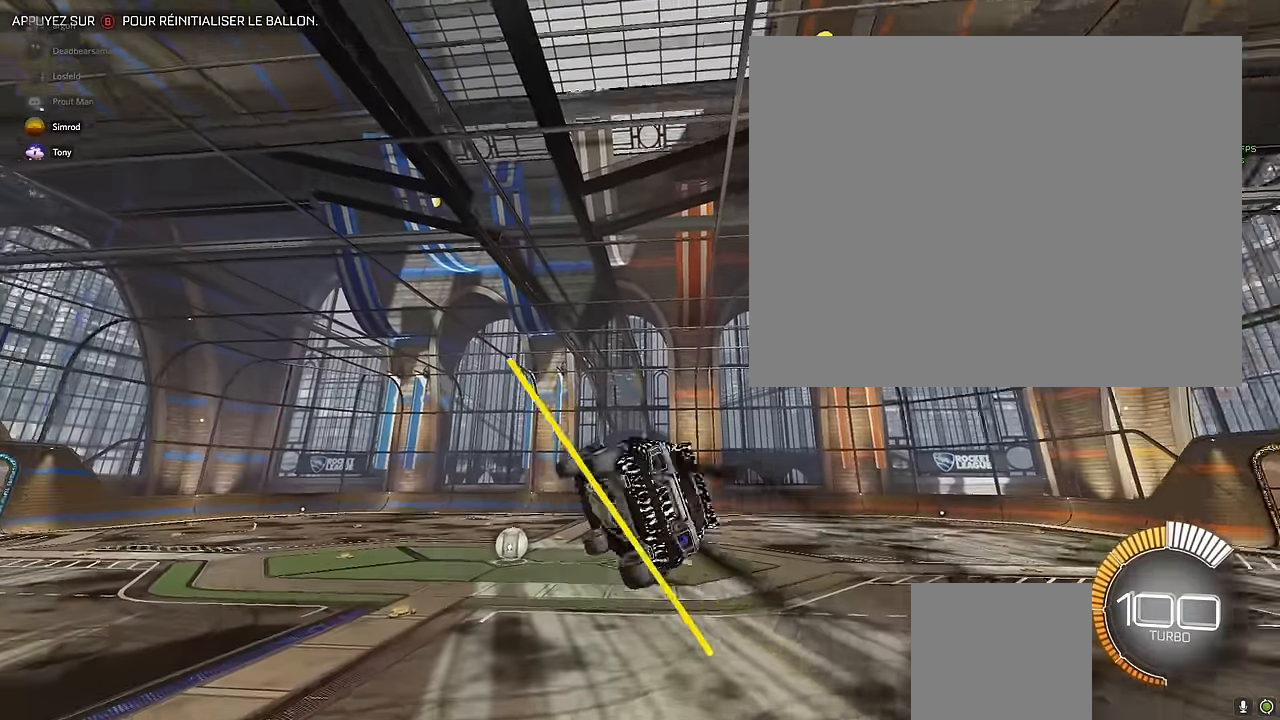
{"buttons": ["X", "L1", "R2"], "left_stick": "down", "events": []}
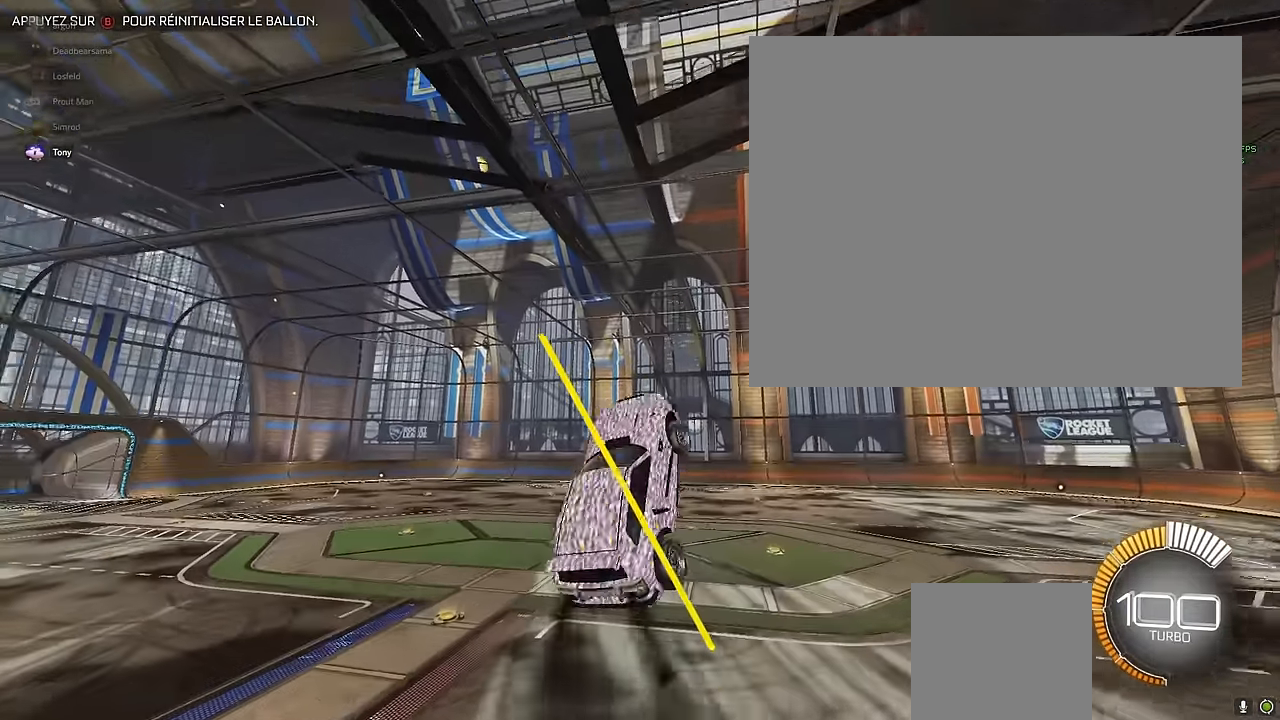
{"buttons": ["X", "L1", "R2"], "left_stick": "down", "events": []}